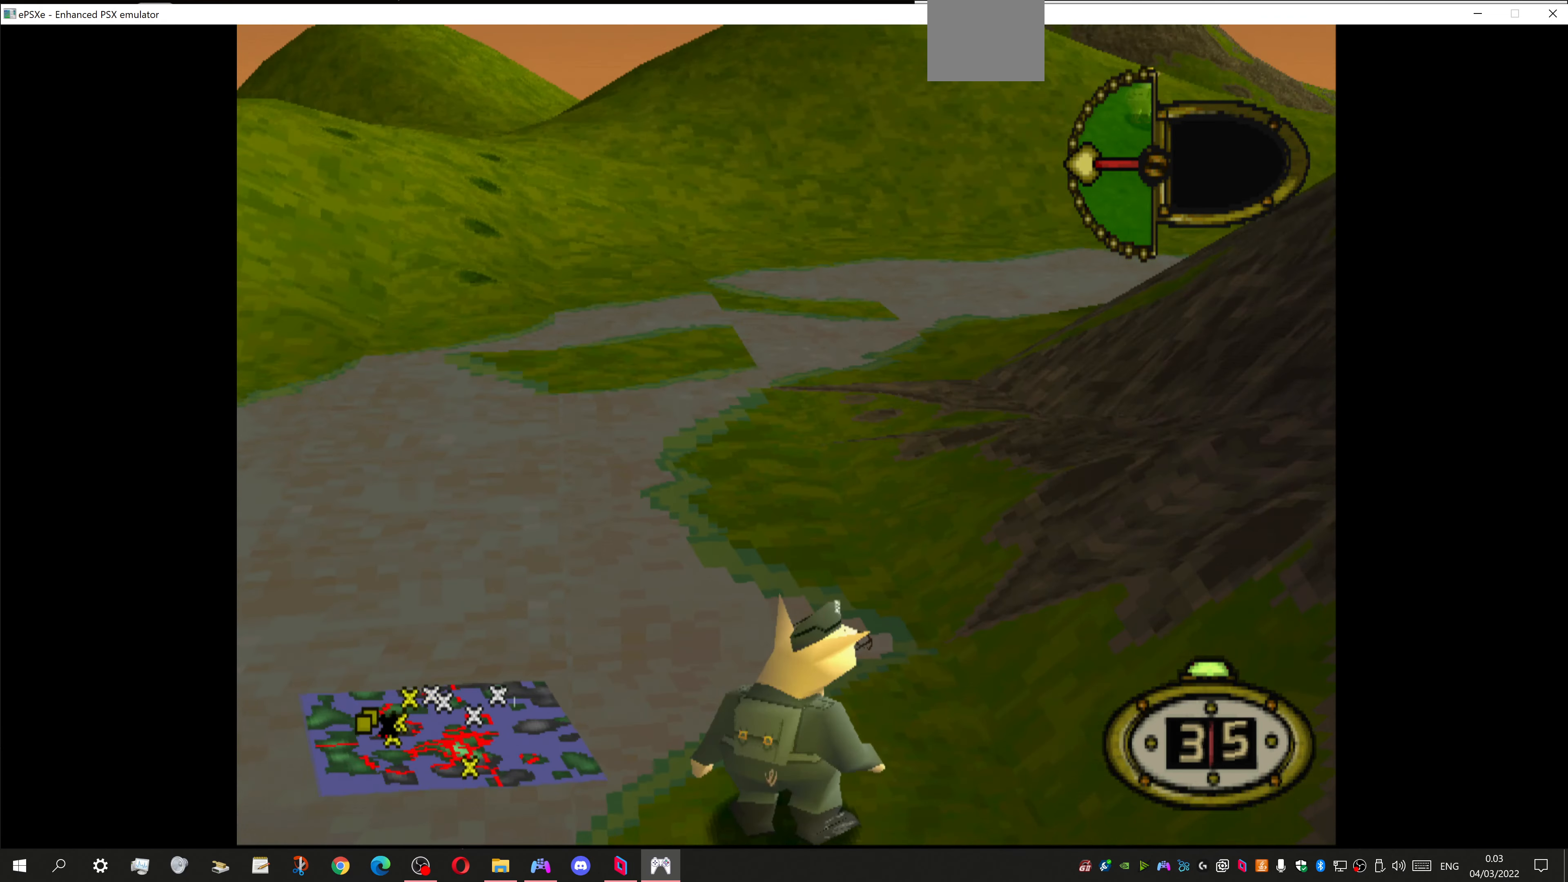
Gameplay with a controller (PlayStation layout); each line is a JSON object with the inputs held at the frame after it. "events" lists button and stick changes between this image and that frame as [ms after this image, input, new state], when the widget could be followed in between.
{"buttons": [], "left_stick": "center", "right_stick": "center", "events": [[400, "DPAD_LEFT", "up"]]}
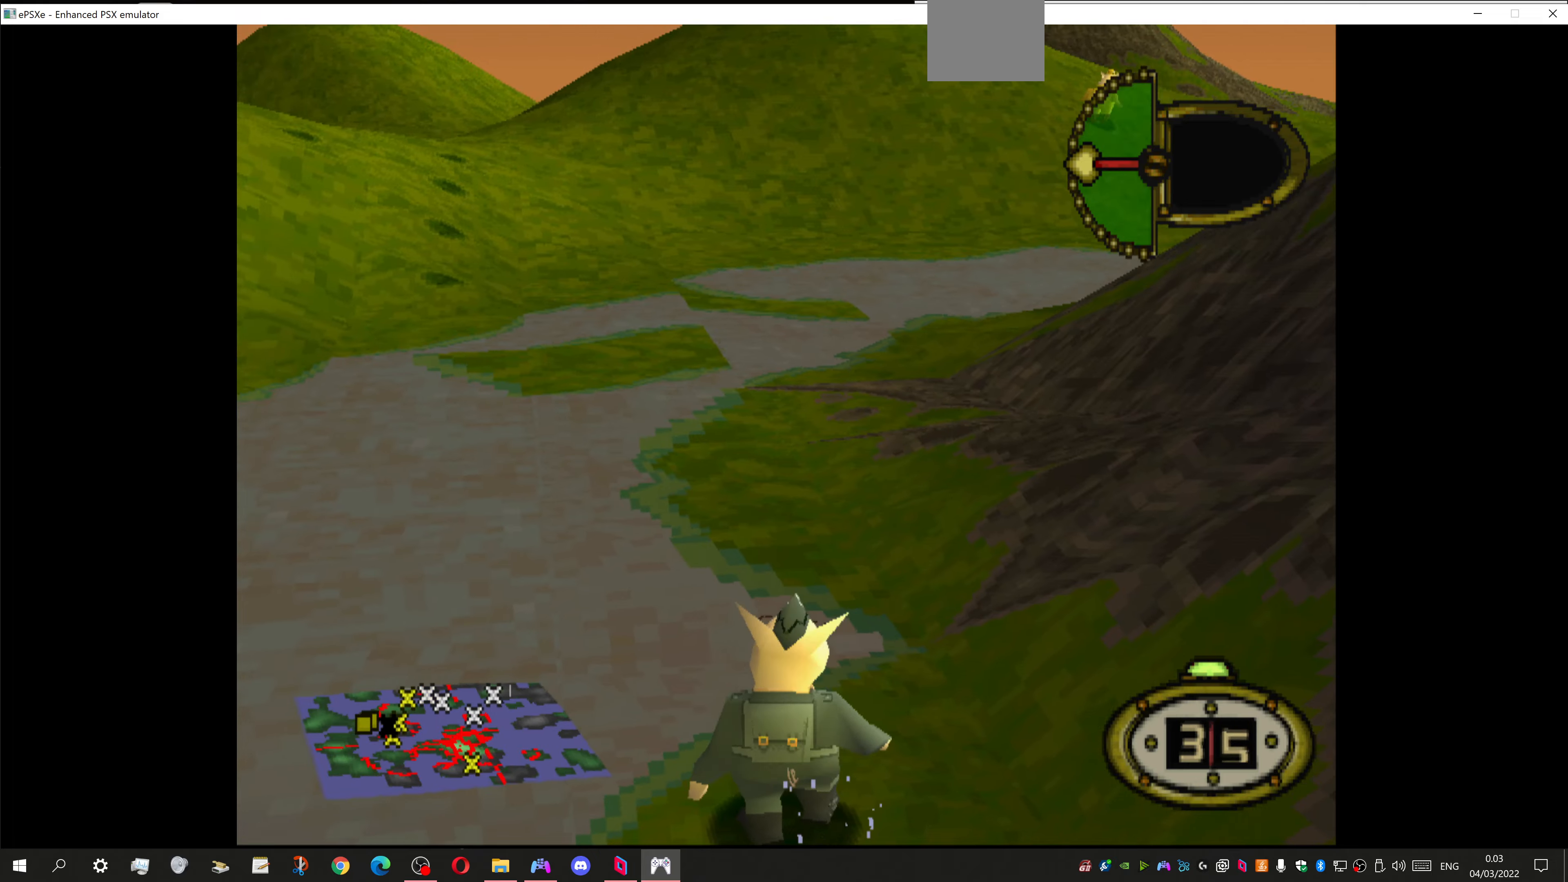
{"buttons": ["DPAD_UP", "DPAD_RIGHT"], "left_stick": "center", "right_stick": "center", "events": [[34, "DPAD_UP", "down"], [200, "SQUARE", "down"], [334, "DPAD_RIGHT", "down"], [334, "SQUARE", "up"]]}
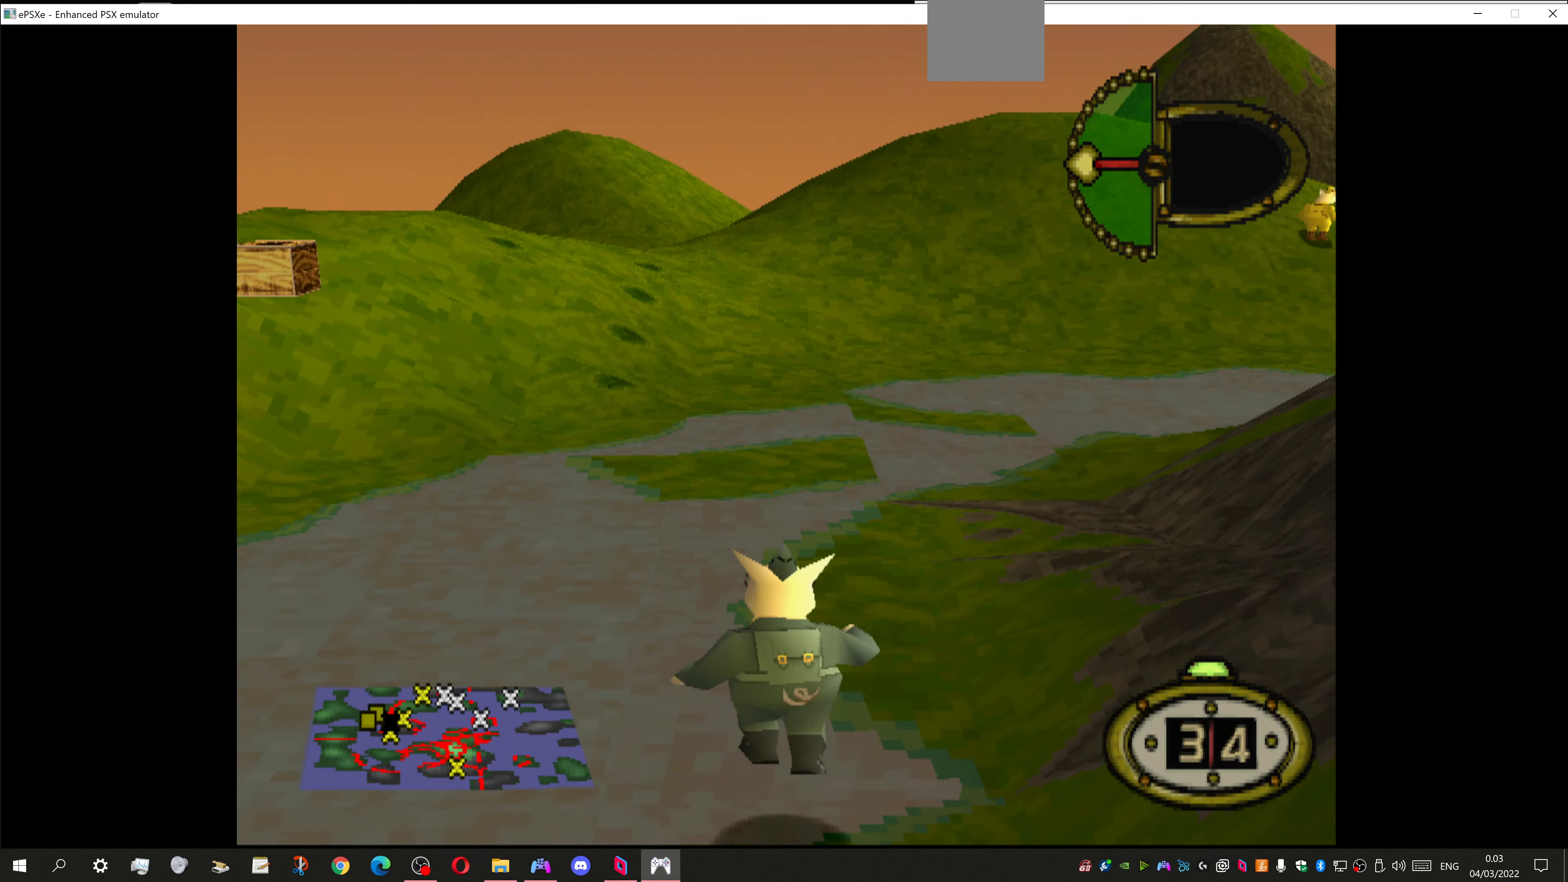
{"buttons": ["DPAD_UP", "DPAD_RIGHT"], "left_stick": "center", "right_stick": "center", "events": []}
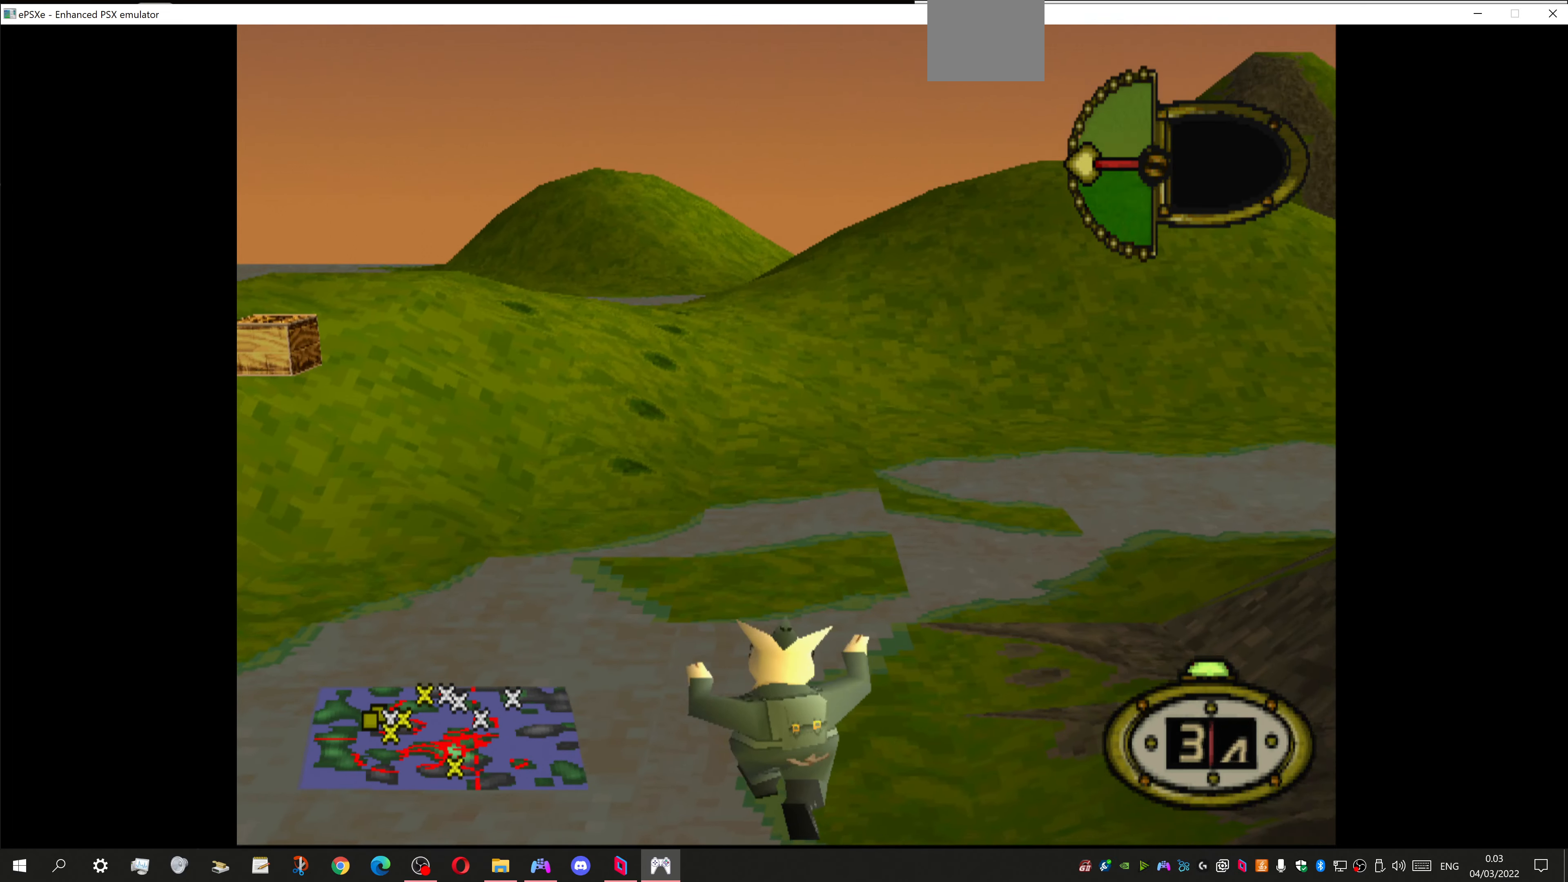
{"buttons": [], "left_stick": "center", "right_stick": "center", "events": [[100, "DPAD_RIGHT", "up"], [300, "DPAD_UP", "up"]]}
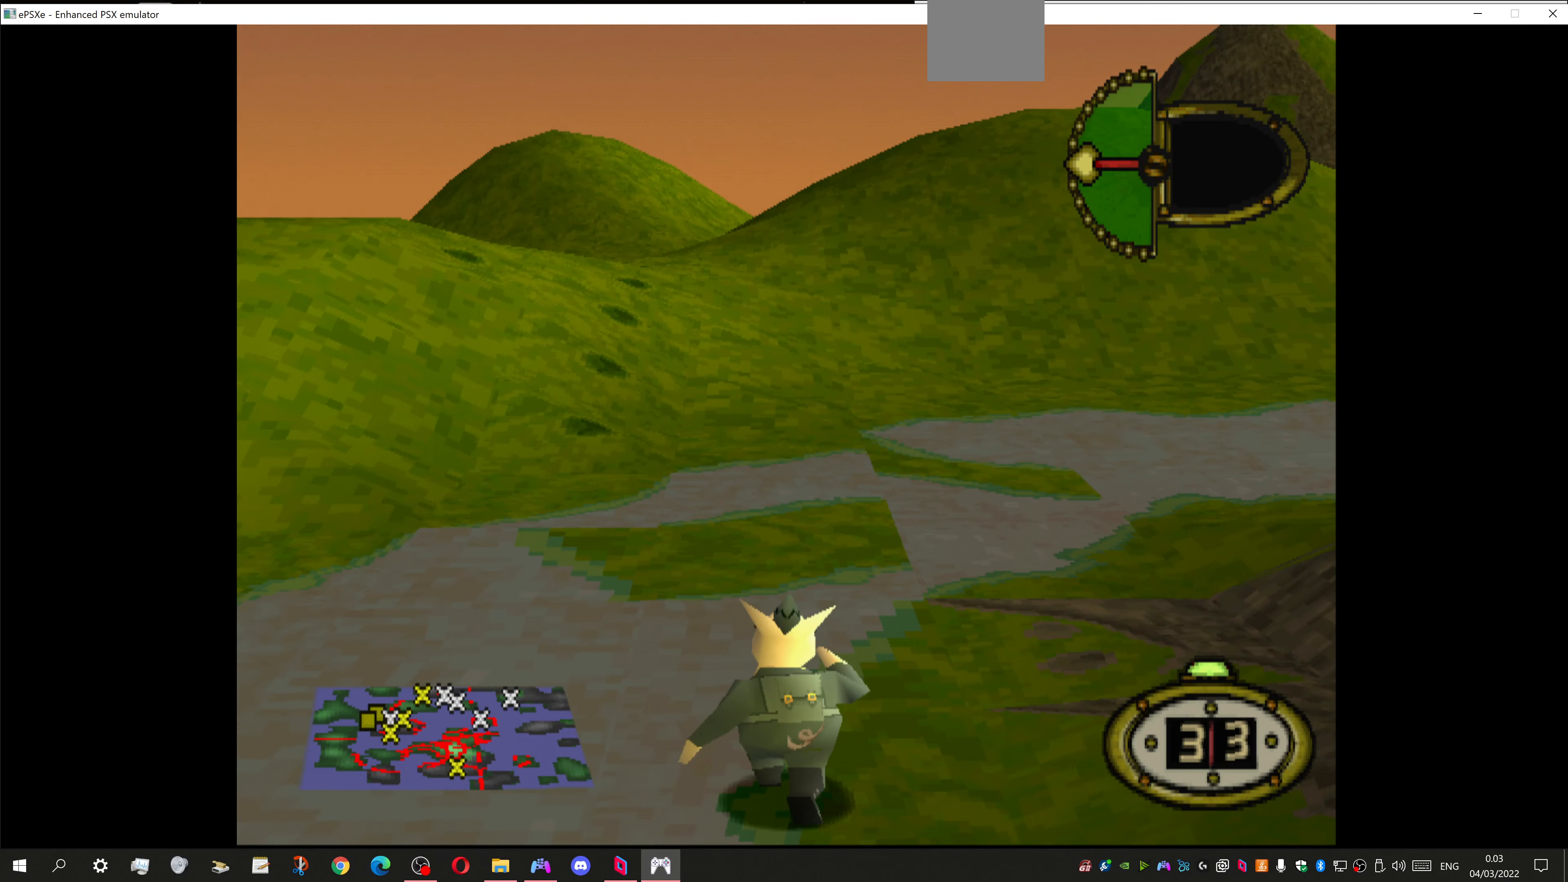
{"buttons": ["DPAD_UP"], "left_stick": "center", "right_stick": "center", "events": [[134, "DPAD_UP", "down"], [267, "SQUARE", "down"], [334, "SQUARE", "up"]]}
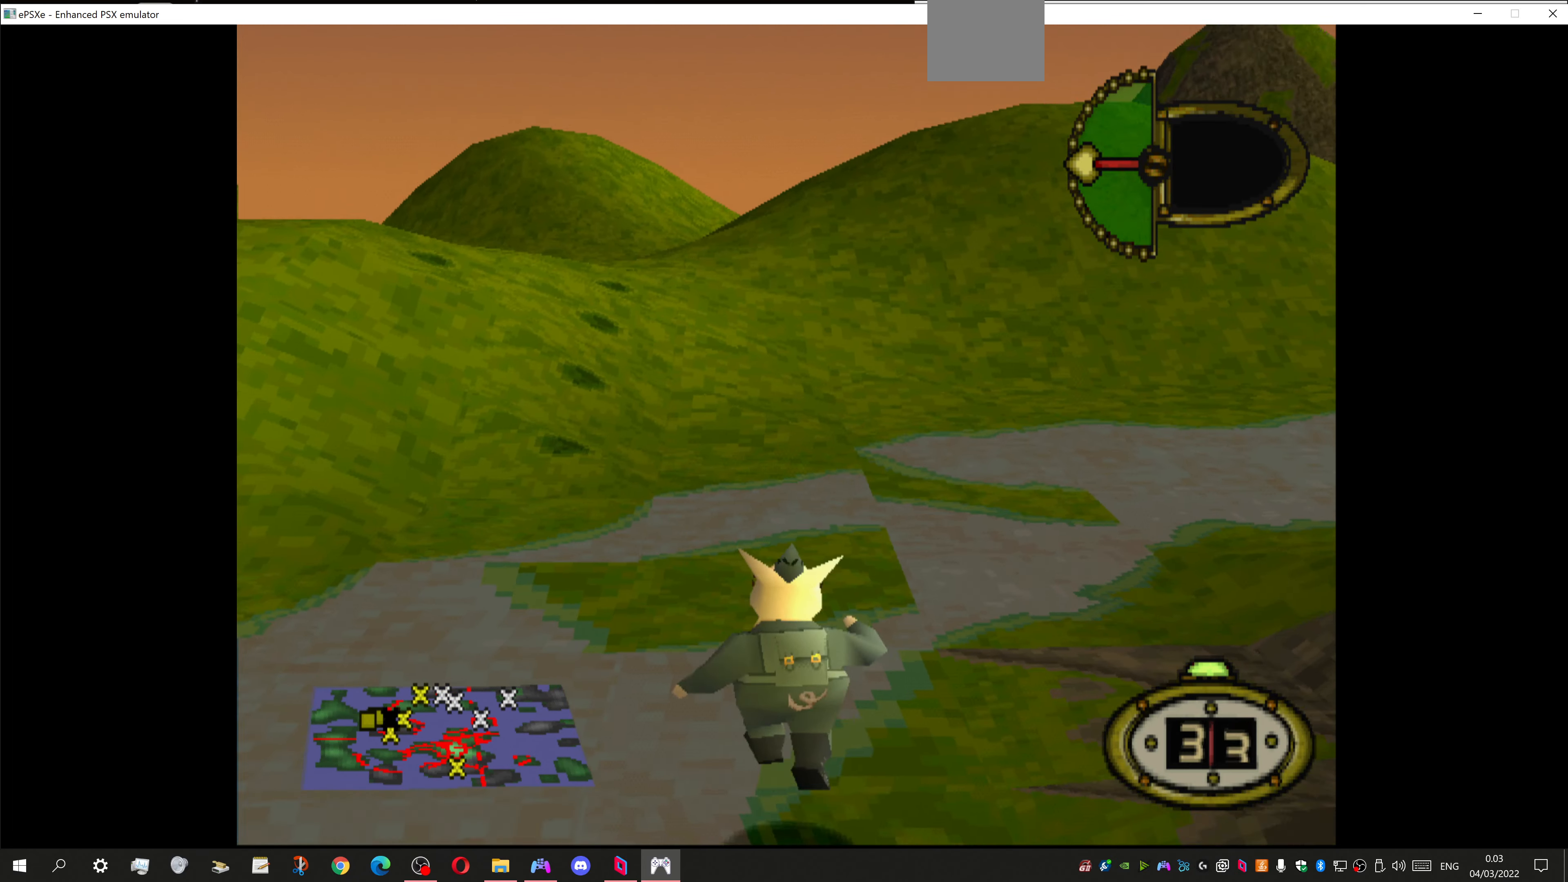
{"buttons": ["DPAD_UP", "DPAD_LEFT"], "left_stick": "center", "right_stick": "center", "events": [[34, "DPAD_LEFT", "down"]]}
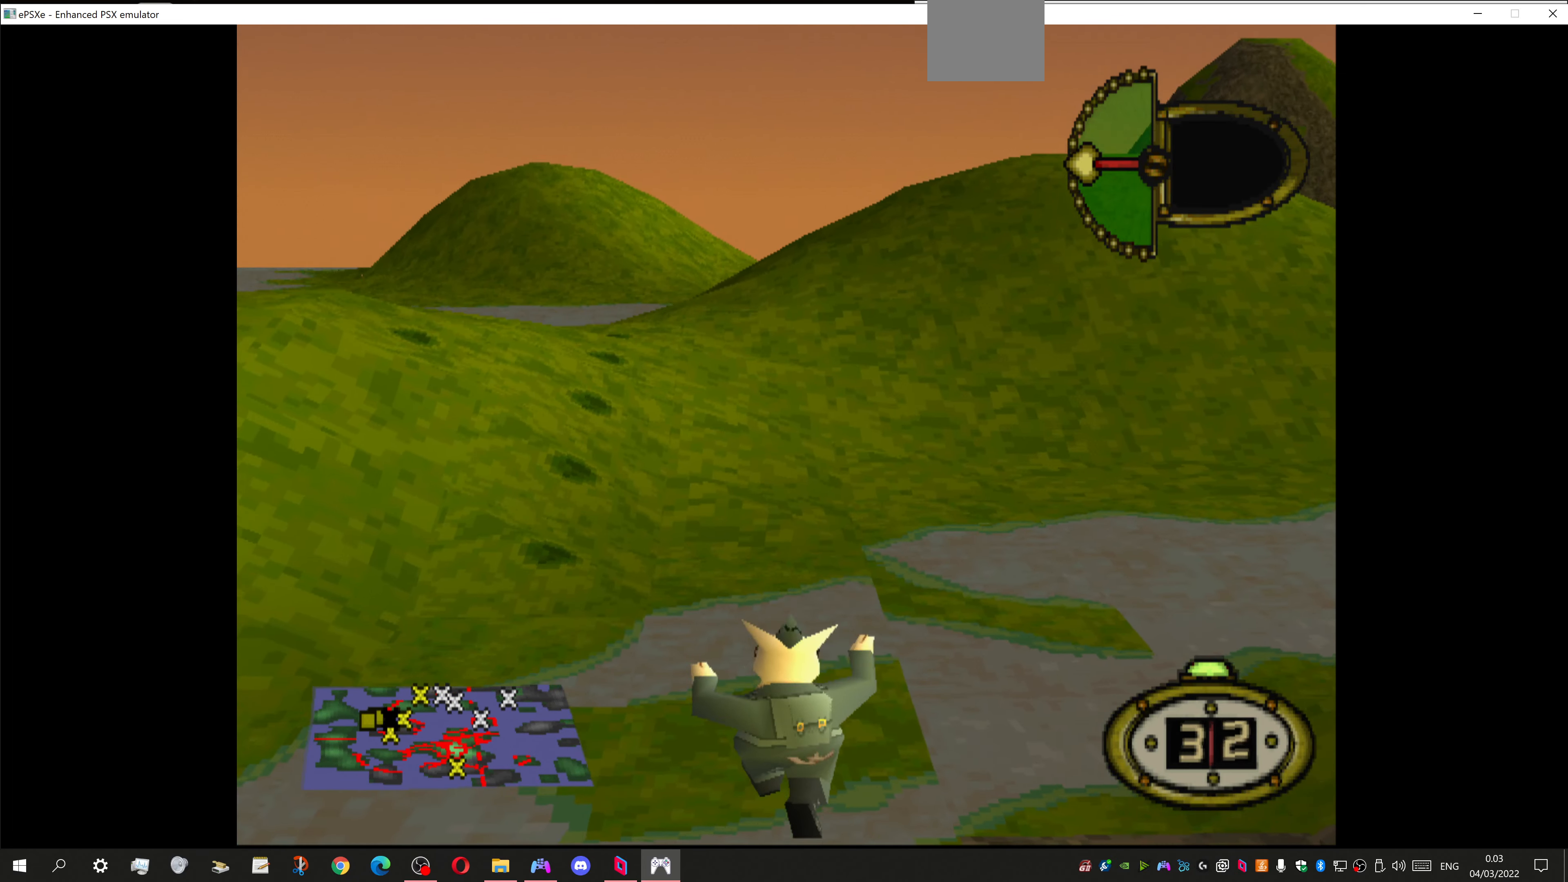
{"buttons": ["DPAD_UP", "DPAD_LEFT"], "left_stick": "center", "right_stick": "center", "events": []}
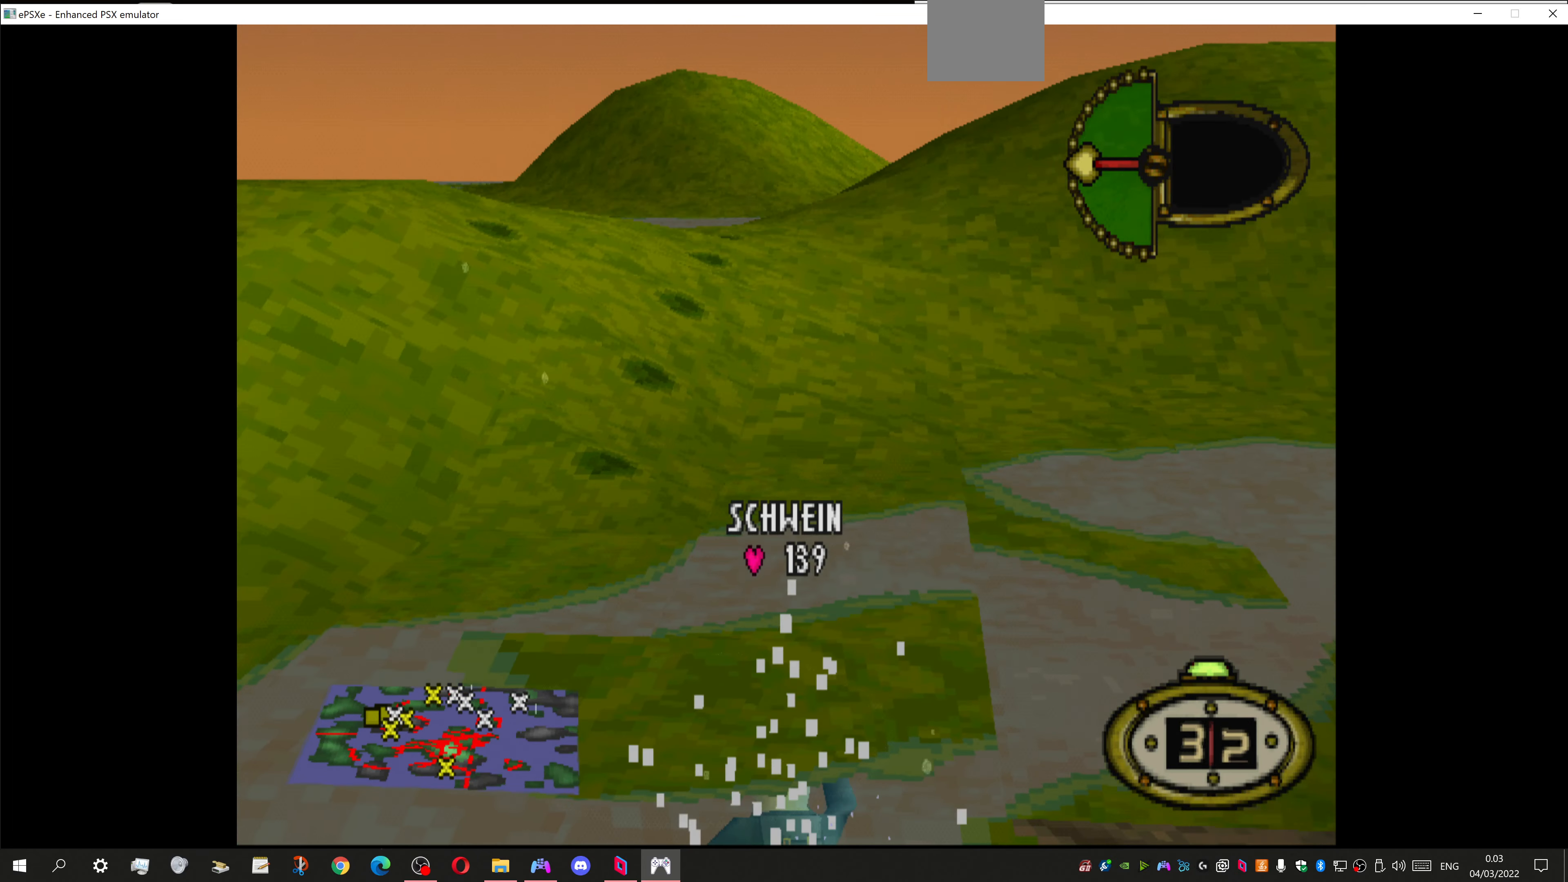
{"buttons": [], "left_stick": "center", "right_stick": "center", "events": [[34, "DPAD_UP", "up"], [434, "DPAD_LEFT", "up"]]}
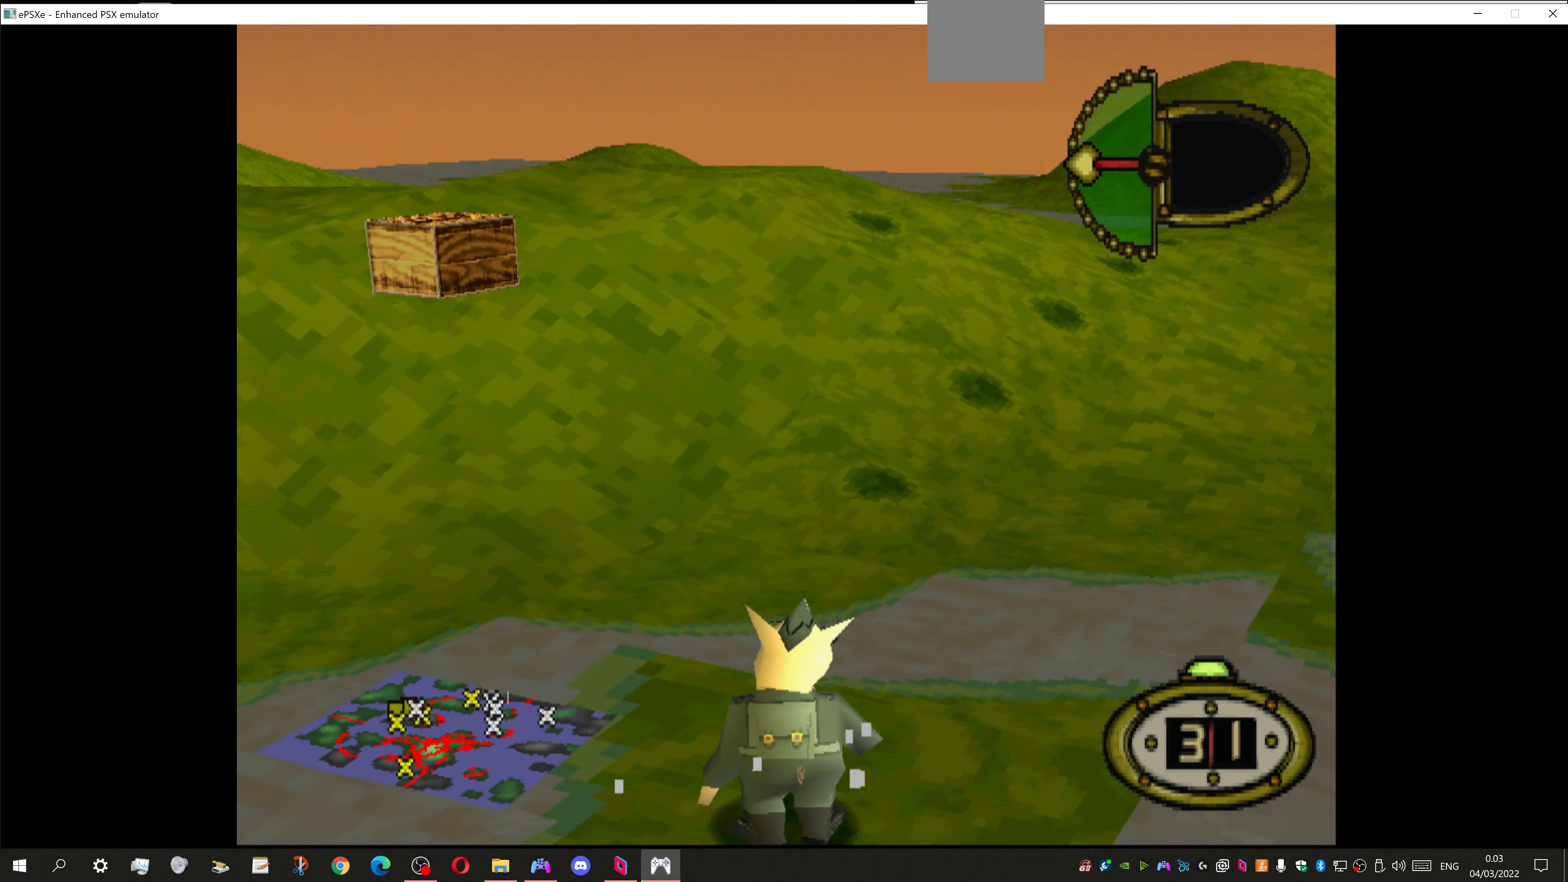
{"buttons": ["SQUARE", "DPAD_UP", "DPAD_LEFT"], "left_stick": "center", "right_stick": "center", "events": [[234, "DPAD_UP", "down"], [367, "DPAD_LEFT", "down"], [500, "SQUARE", "down"]]}
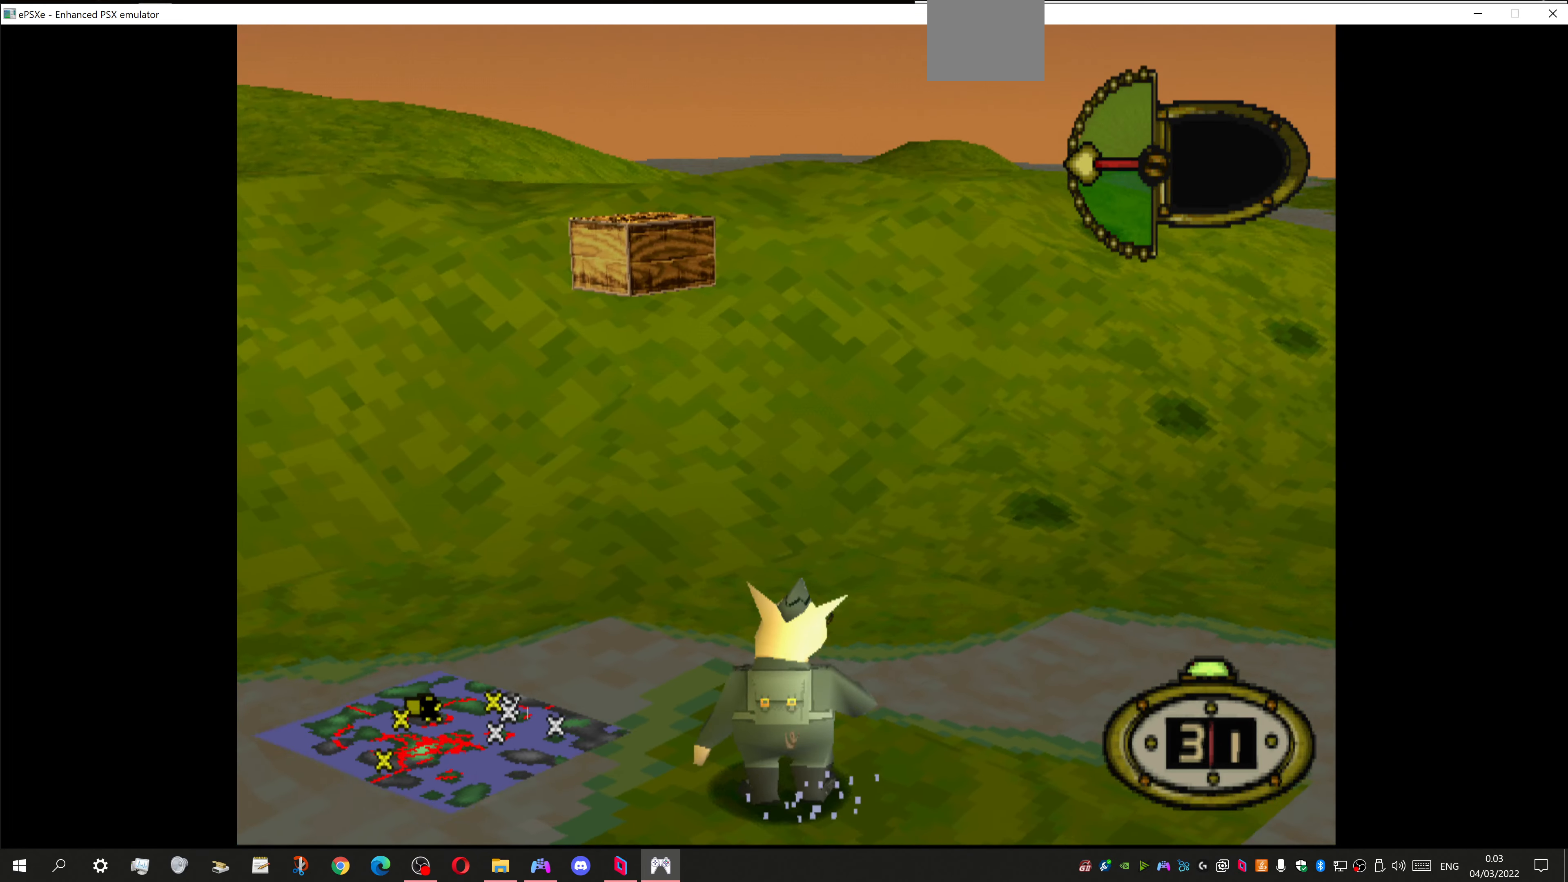
{"buttons": ["DPAD_UP"], "left_stick": "center", "right_stick": "center", "events": [[134, "SQUARE", "up"], [200, "DPAD_LEFT", "up"]]}
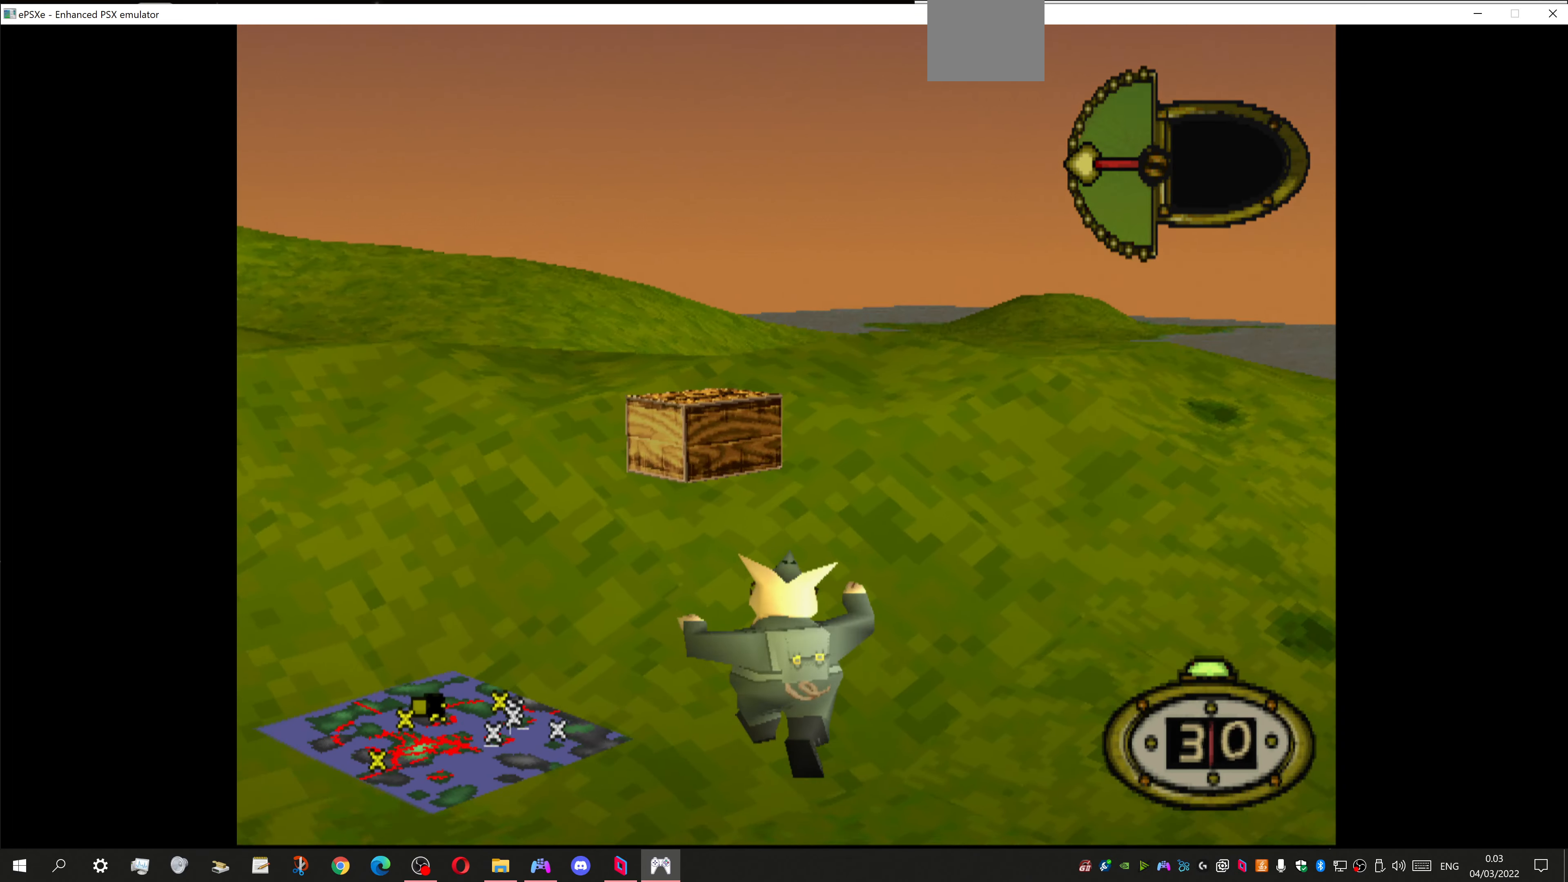
{"buttons": ["DPAD_UP", "DPAD_LEFT"], "left_stick": "center", "right_stick": "center", "events": [[300, "DPAD_LEFT", "down"]]}
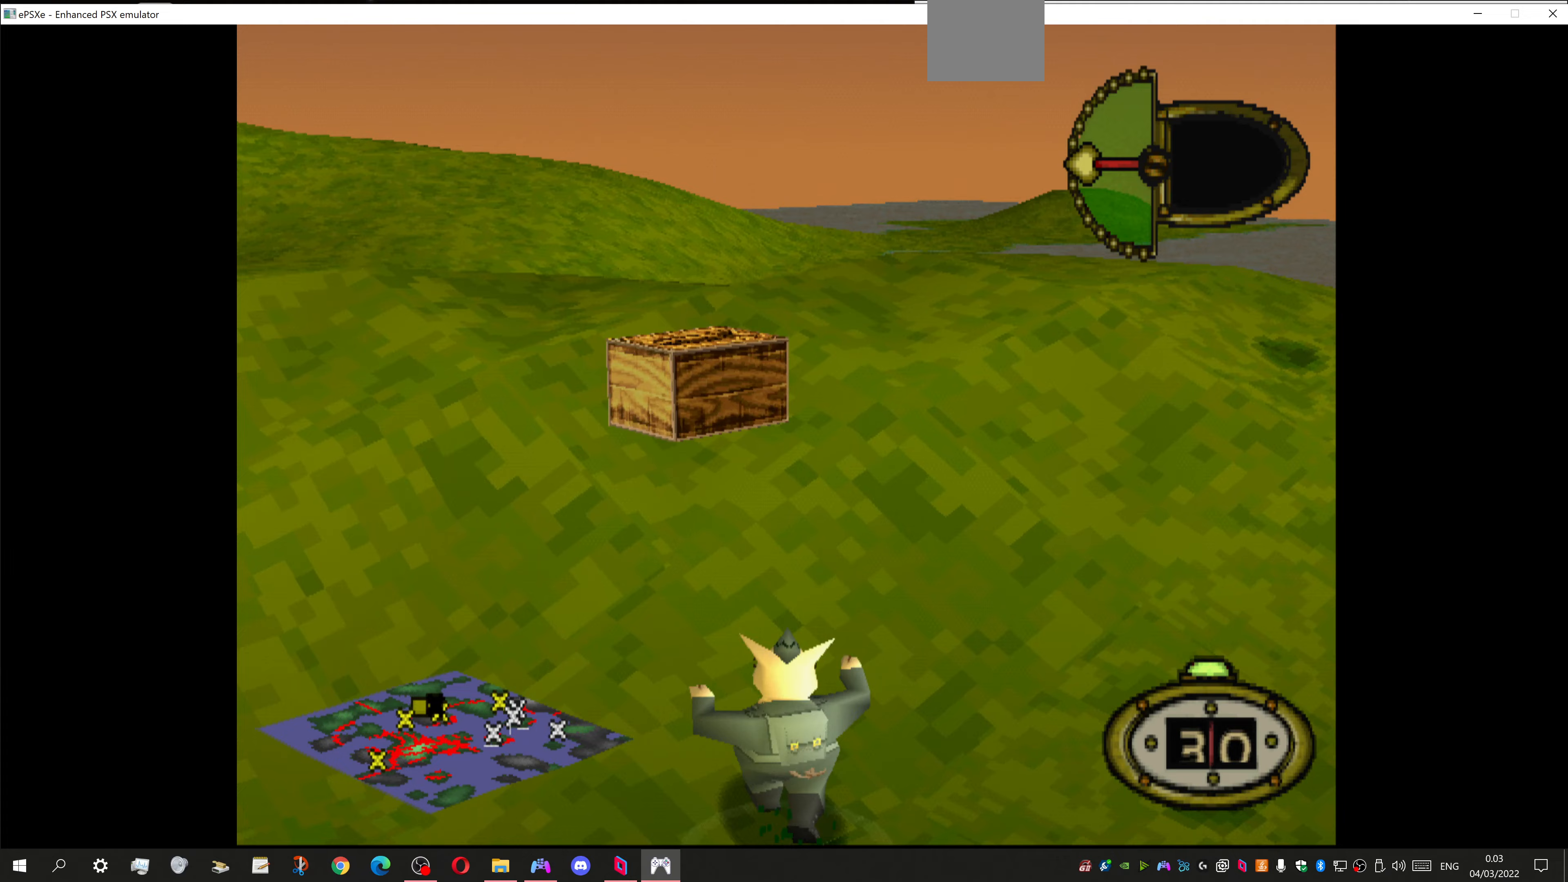
{"buttons": ["DPAD_UP", "DPAD_RIGHT"], "left_stick": "center", "right_stick": "center", "events": [[167, "DPAD_LEFT", "up"], [200, "DPAD_UP", "up"], [267, "DPAD_RIGHT", "down"], [333, "DPAD_UP", "down"]]}
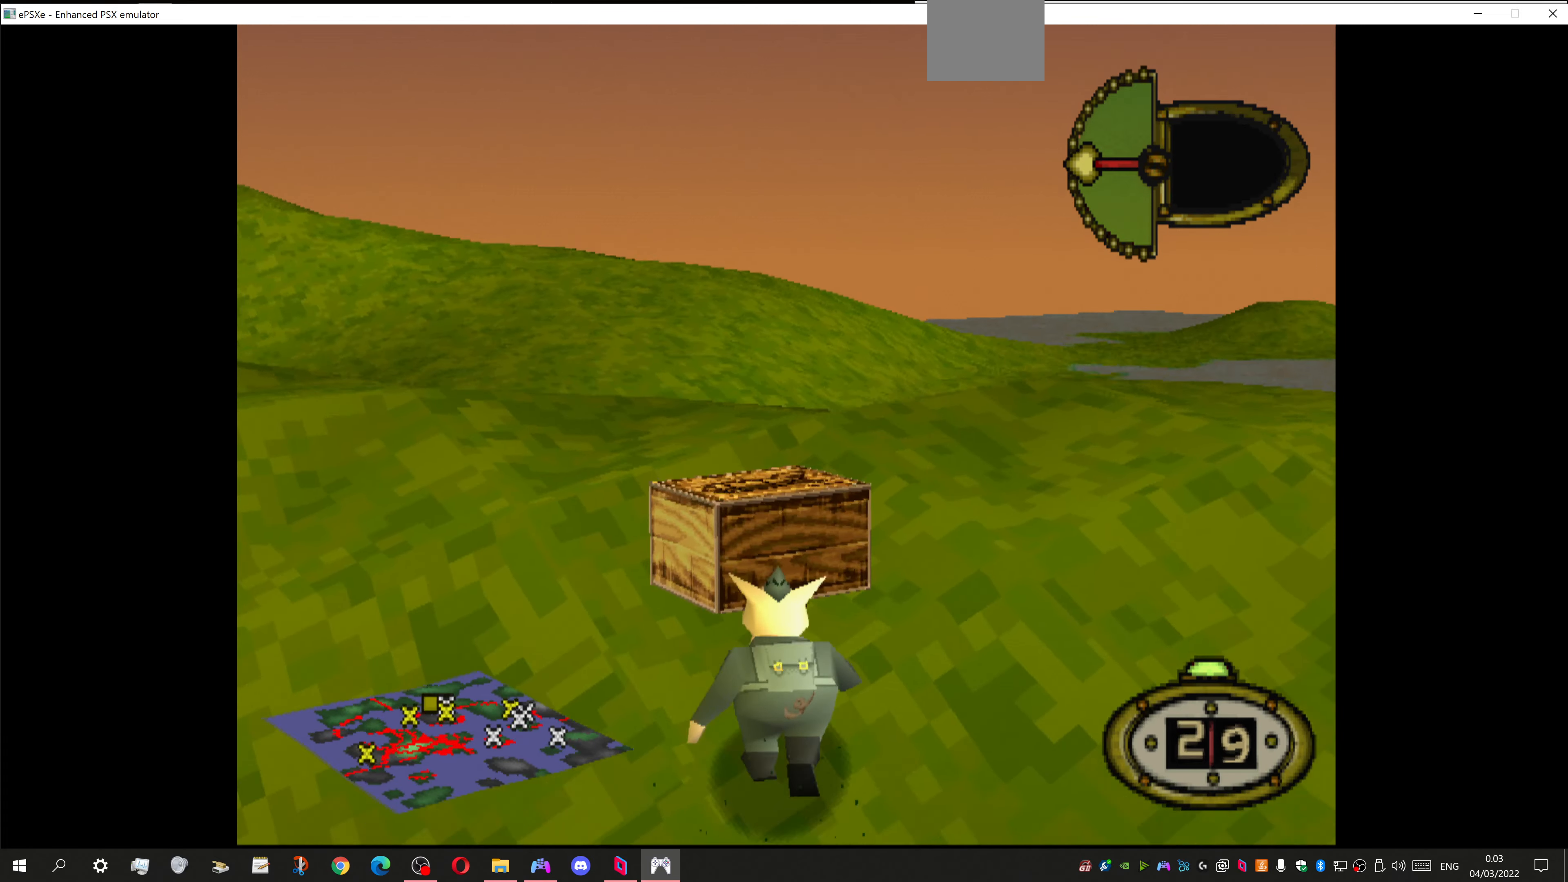
{"buttons": ["DPAD_UP", "DPAD_RIGHT"], "left_stick": "center", "right_stick": "center", "events": []}
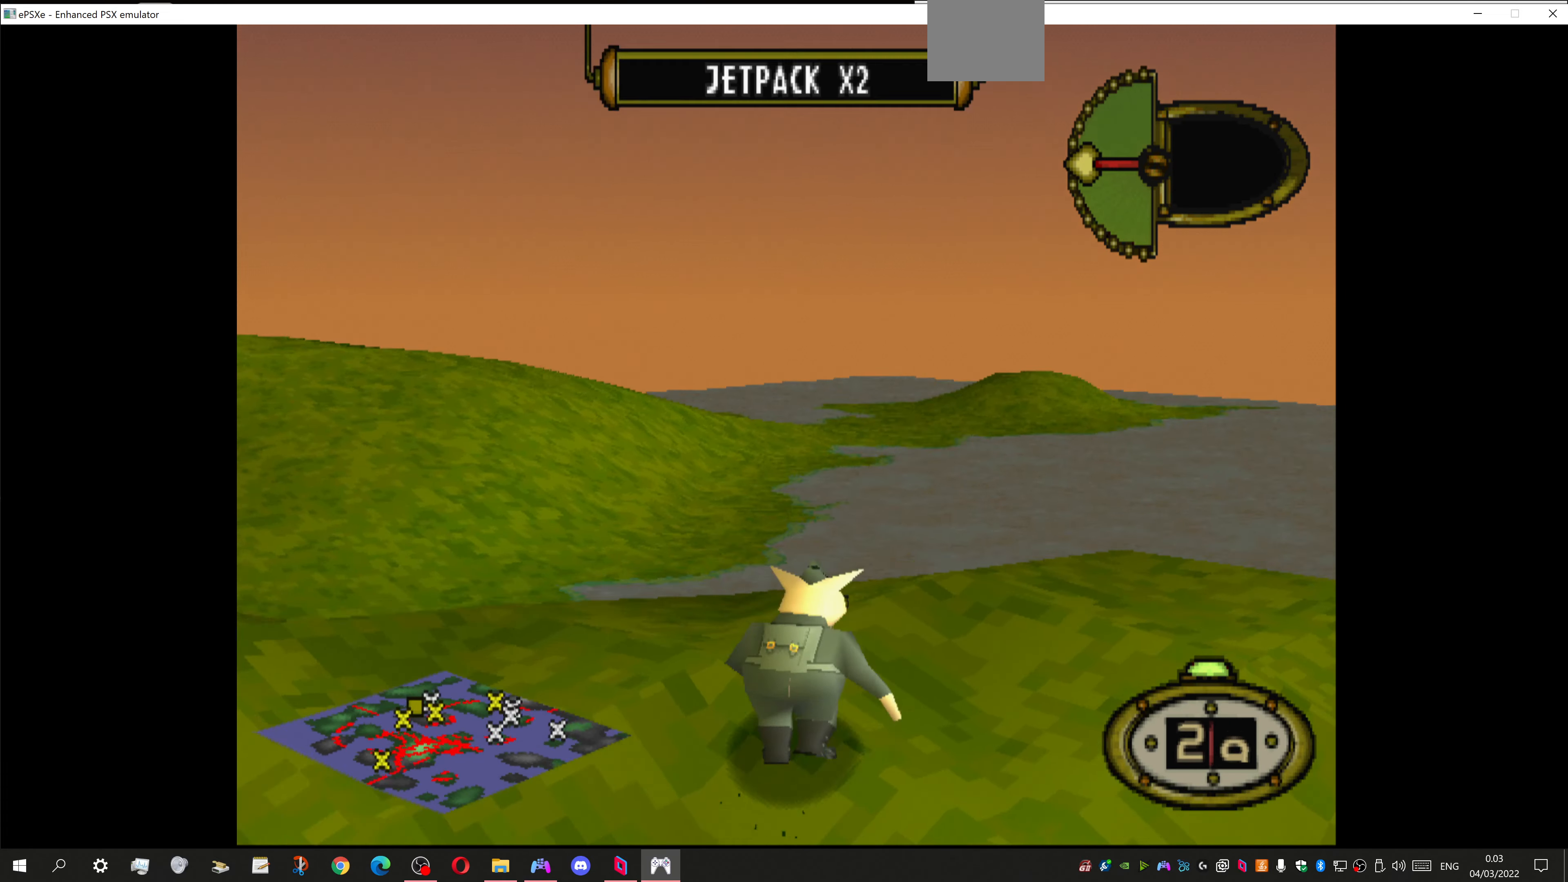
{"buttons": ["DPAD_RIGHT"], "left_stick": "center", "right_stick": "center", "events": [[233, "DPAD_UP", "up"]]}
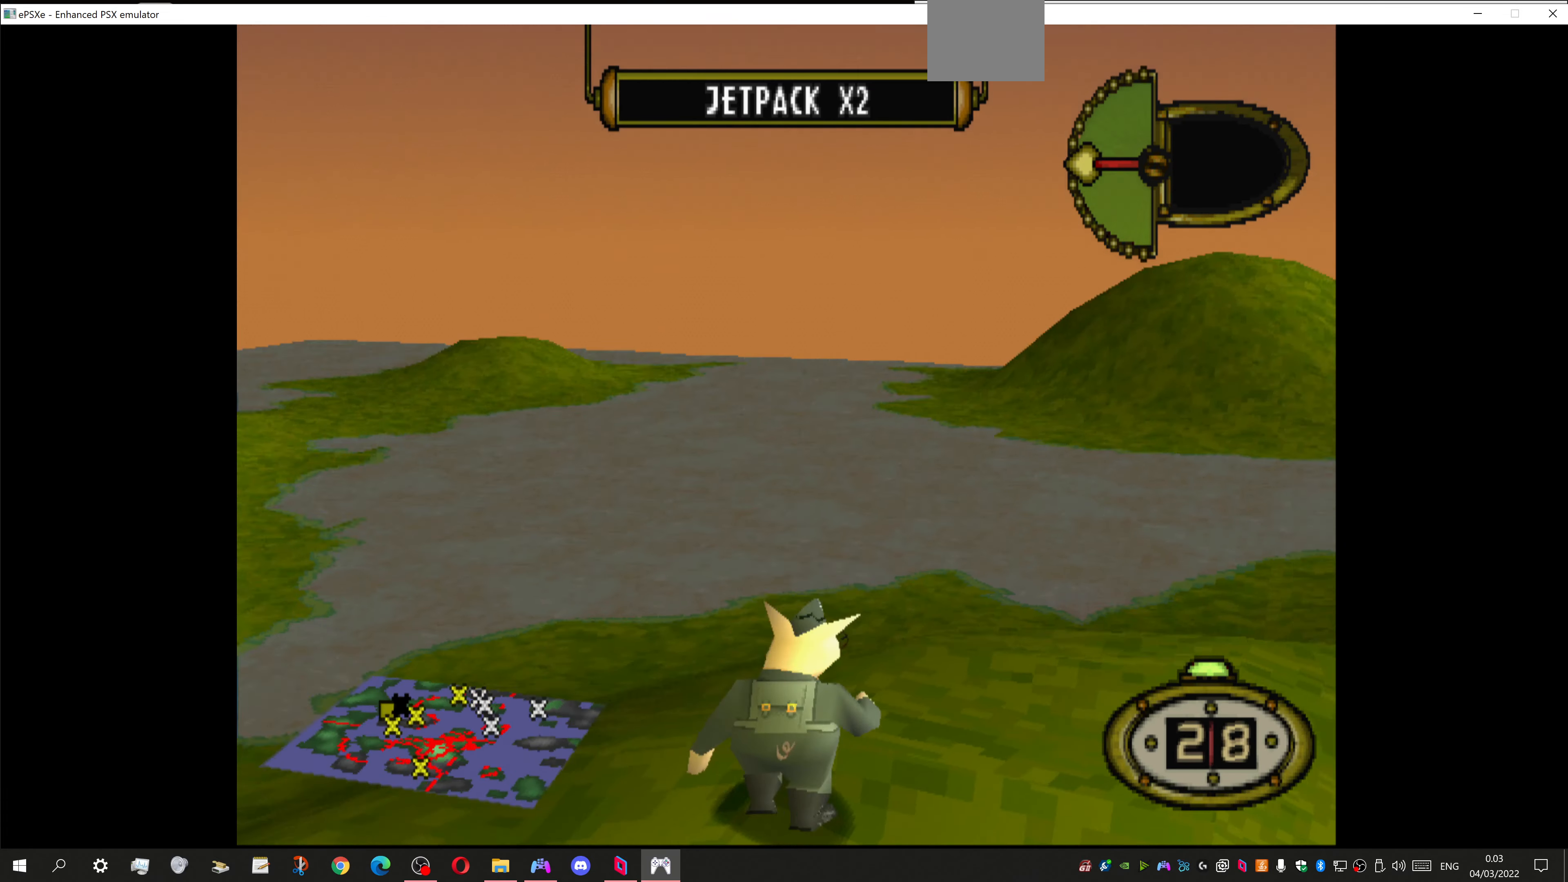
{"buttons": ["DPAD_RIGHT"], "left_stick": "center", "right_stick": "center", "events": []}
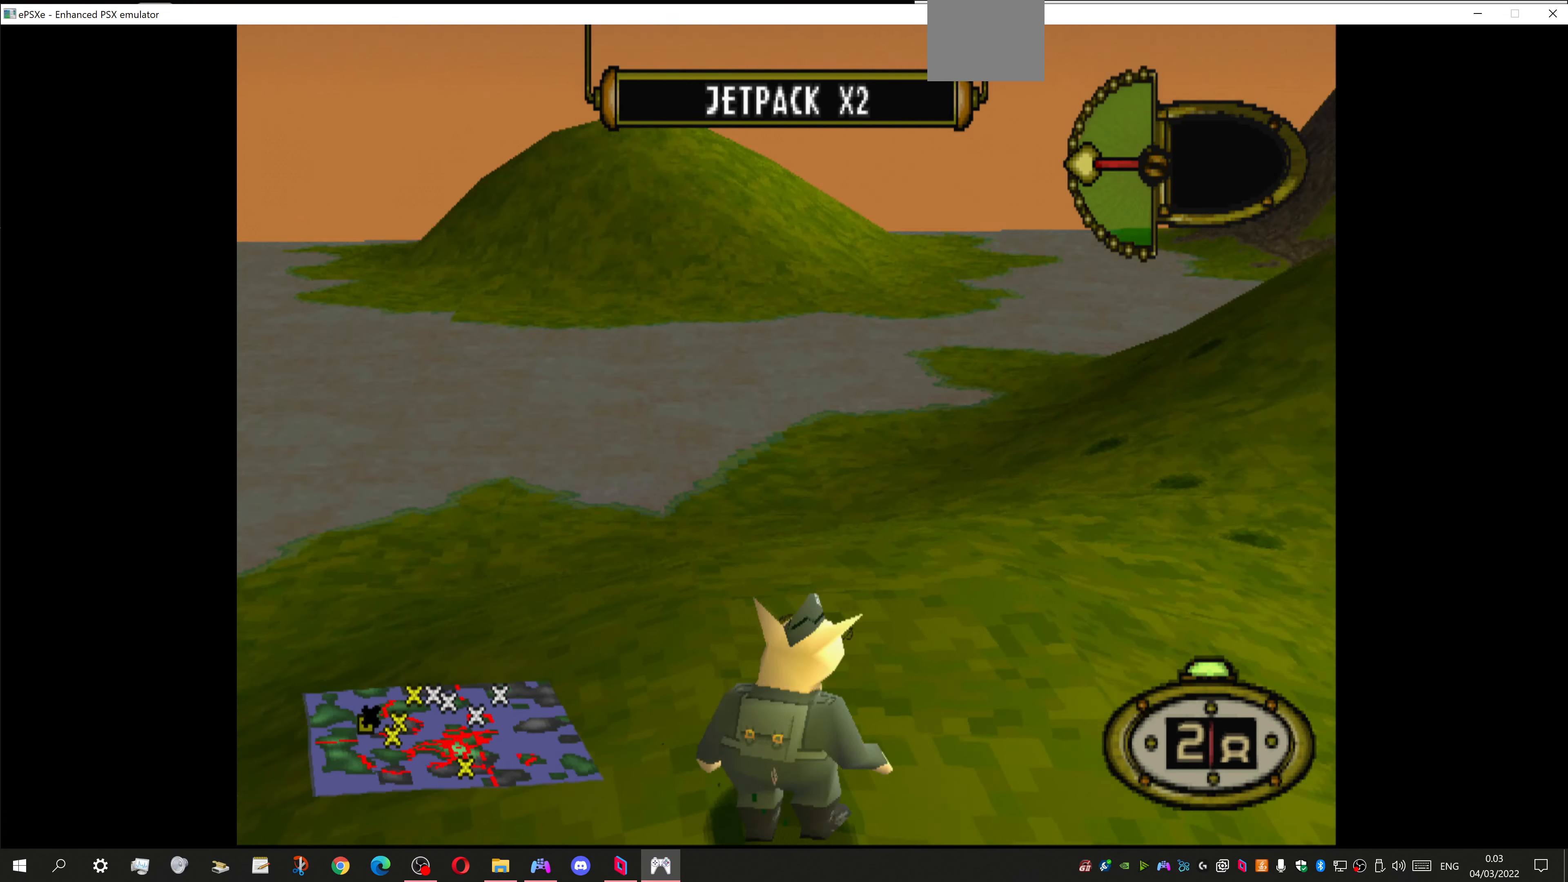
{"buttons": [], "left_stick": "center", "right_stick": "center", "events": [[200, "DPAD_RIGHT", "up"]]}
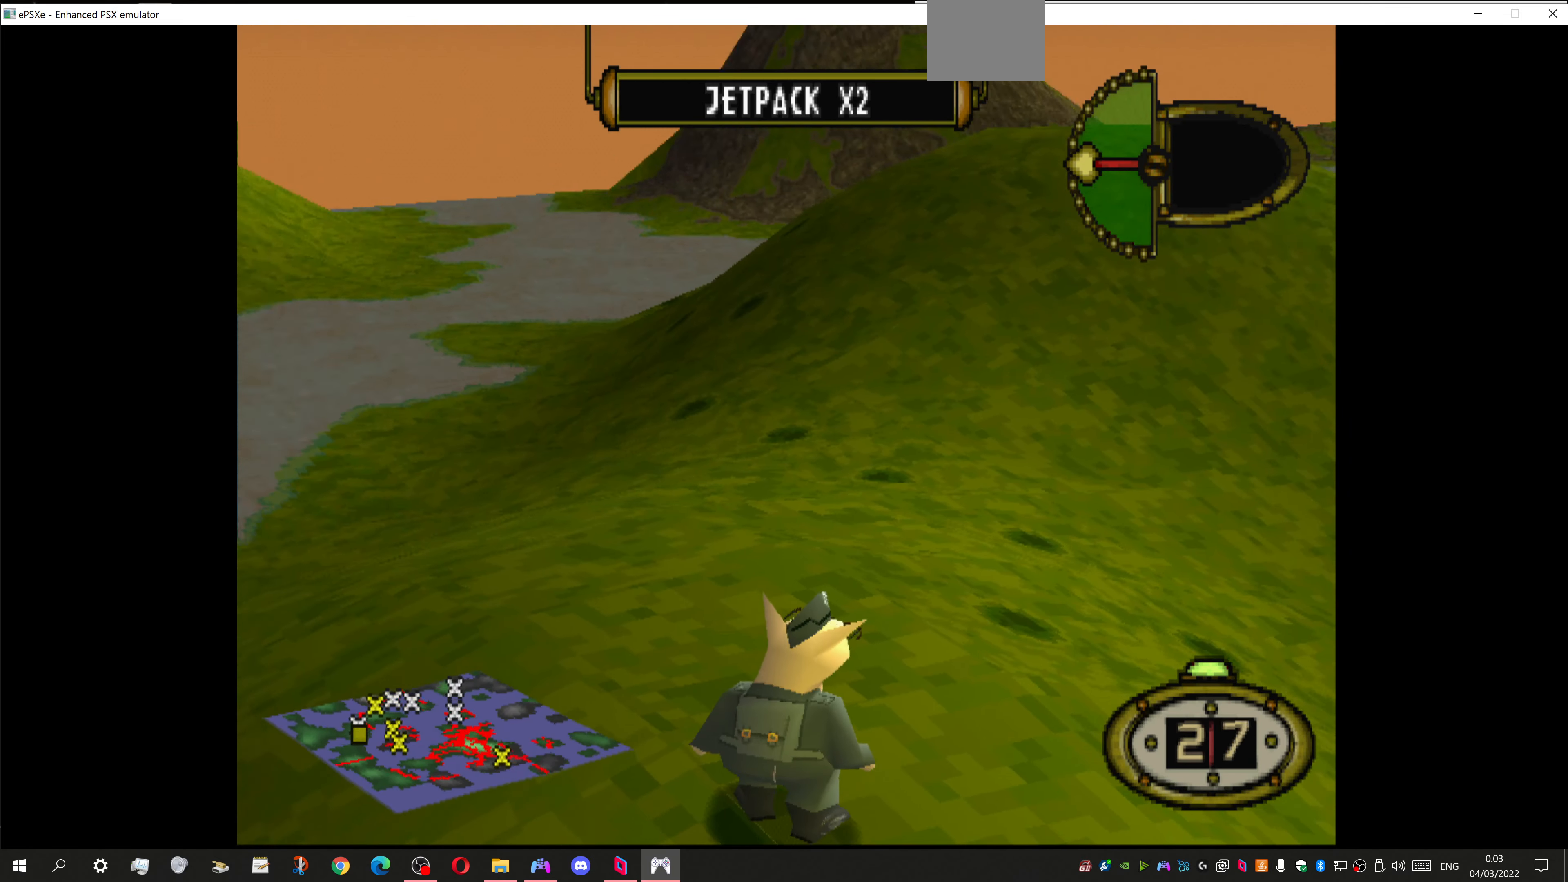
{"buttons": [], "left_stick": "center", "right_stick": "center", "events": []}
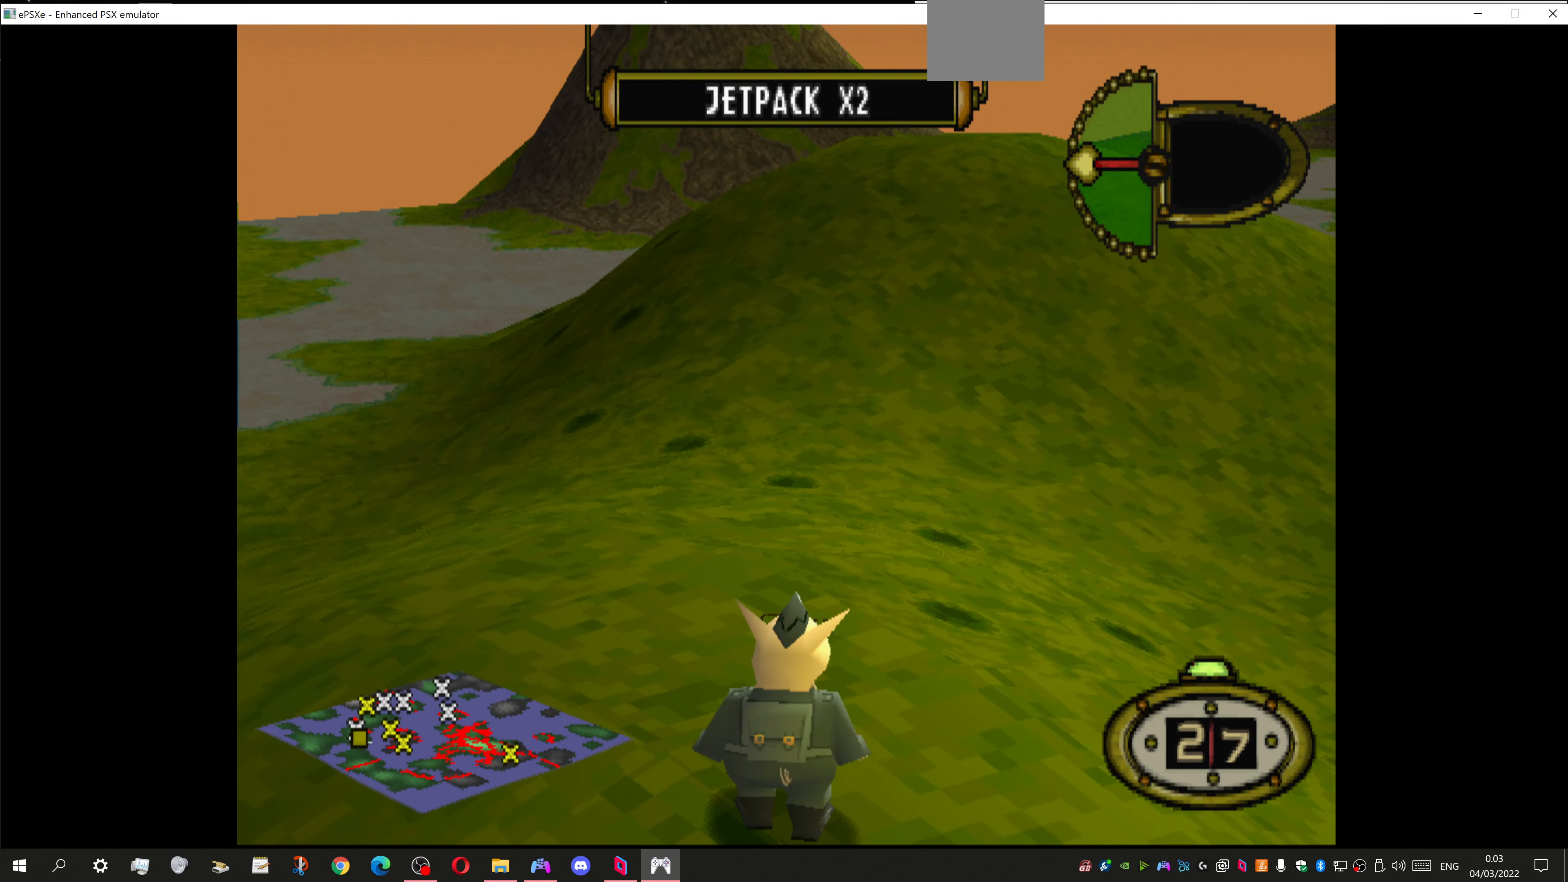
{"buttons": [], "left_stick": "center", "right_stick": "center", "events": []}
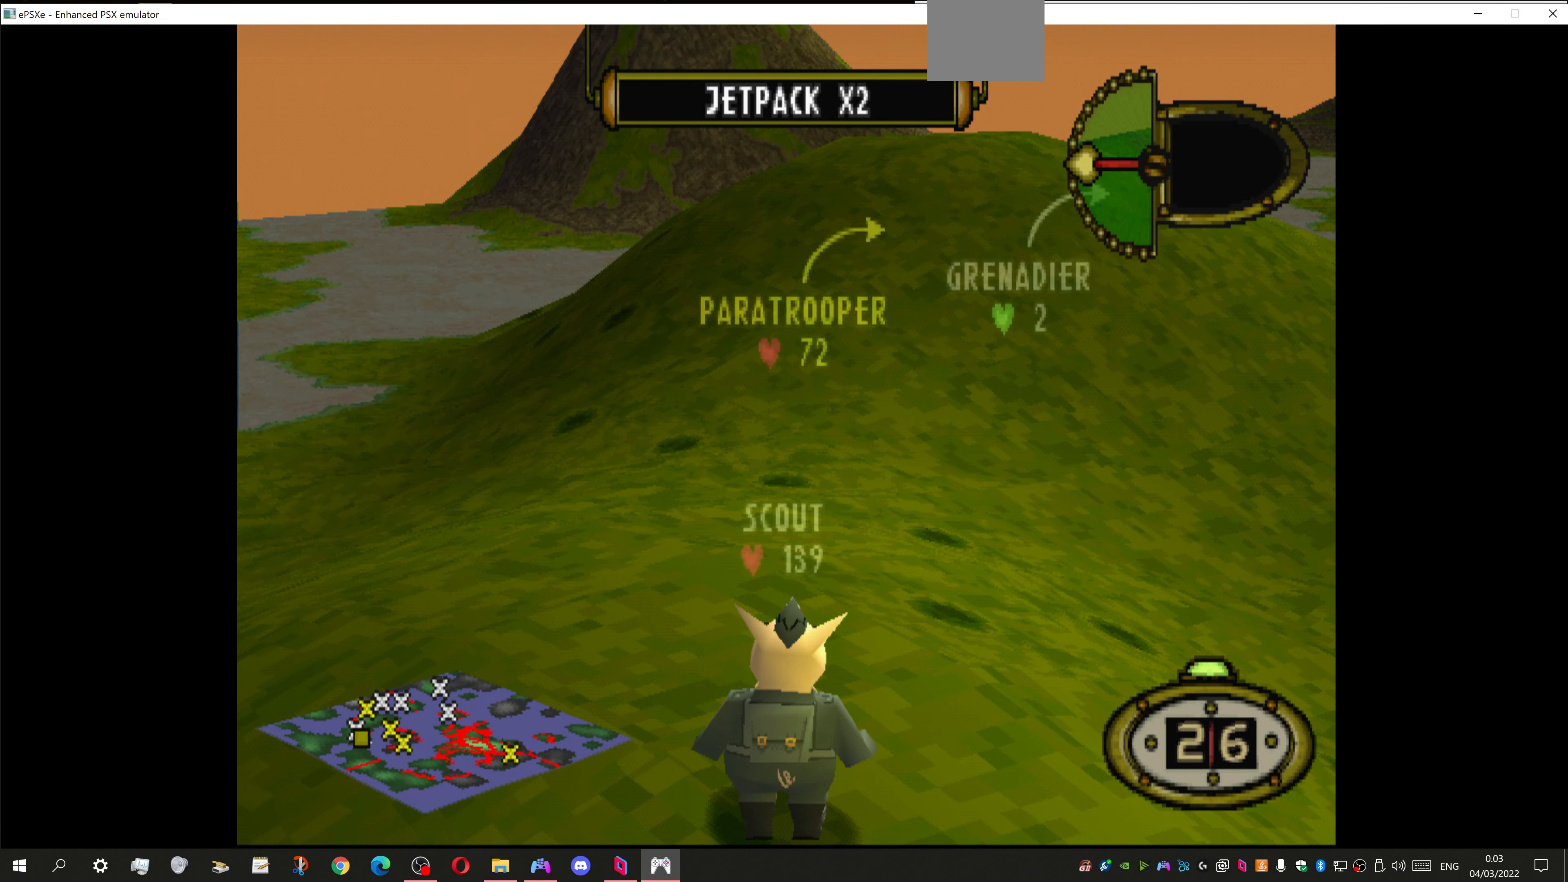
{"buttons": ["DPAD_LEFT"], "left_stick": "center", "right_stick": "center", "events": [[200, "DPAD_LEFT", "down"]]}
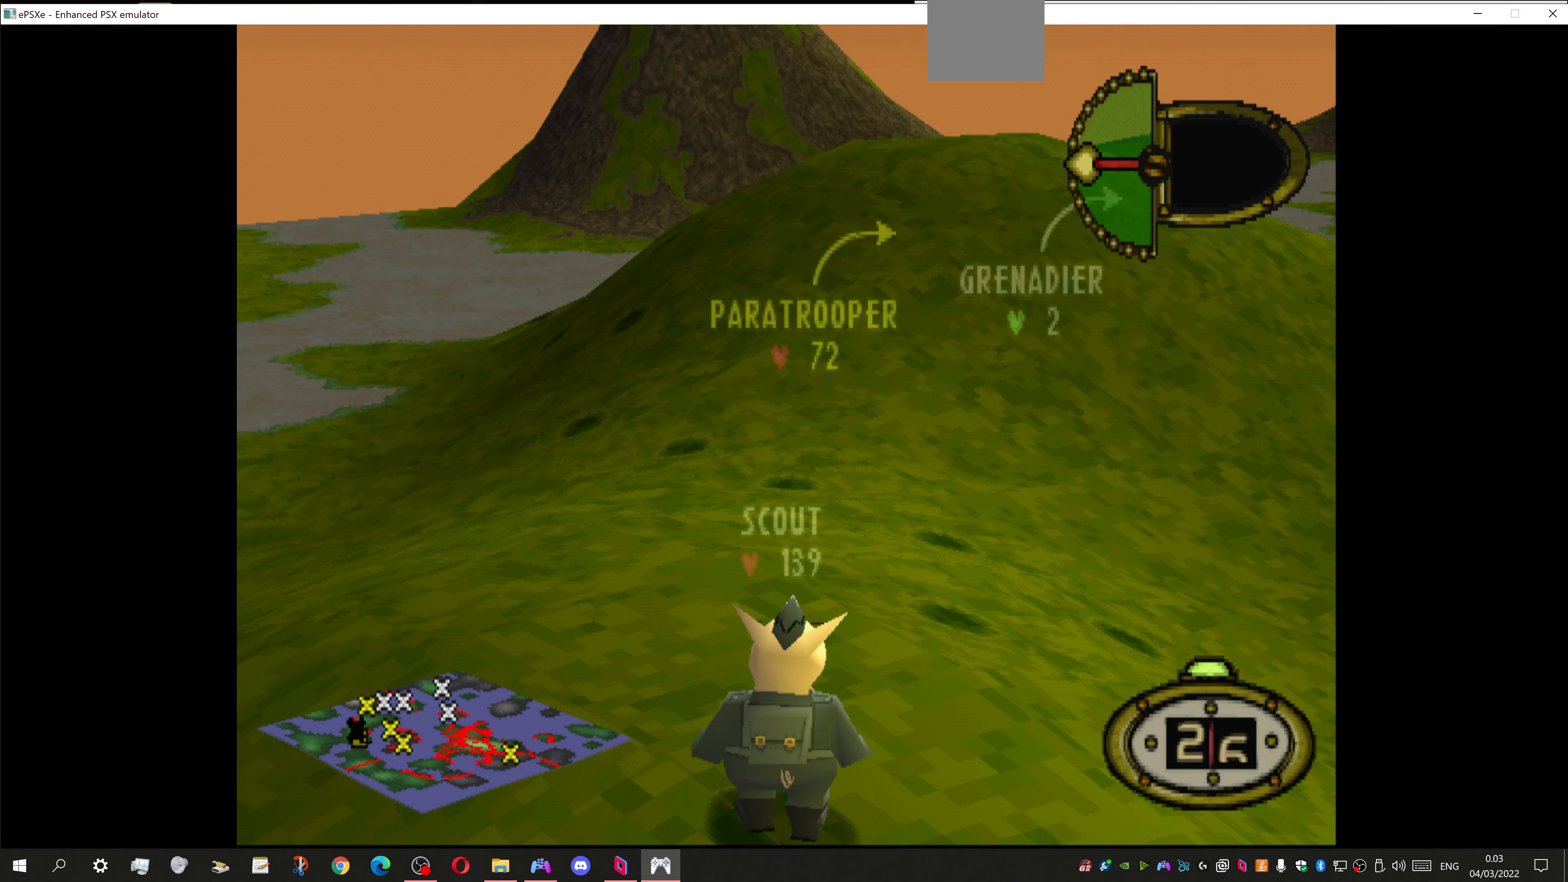
{"buttons": ["DPAD_UP", "DPAD_LEFT"], "left_stick": "center", "right_stick": "center", "events": [[433, "DPAD_UP", "down"]]}
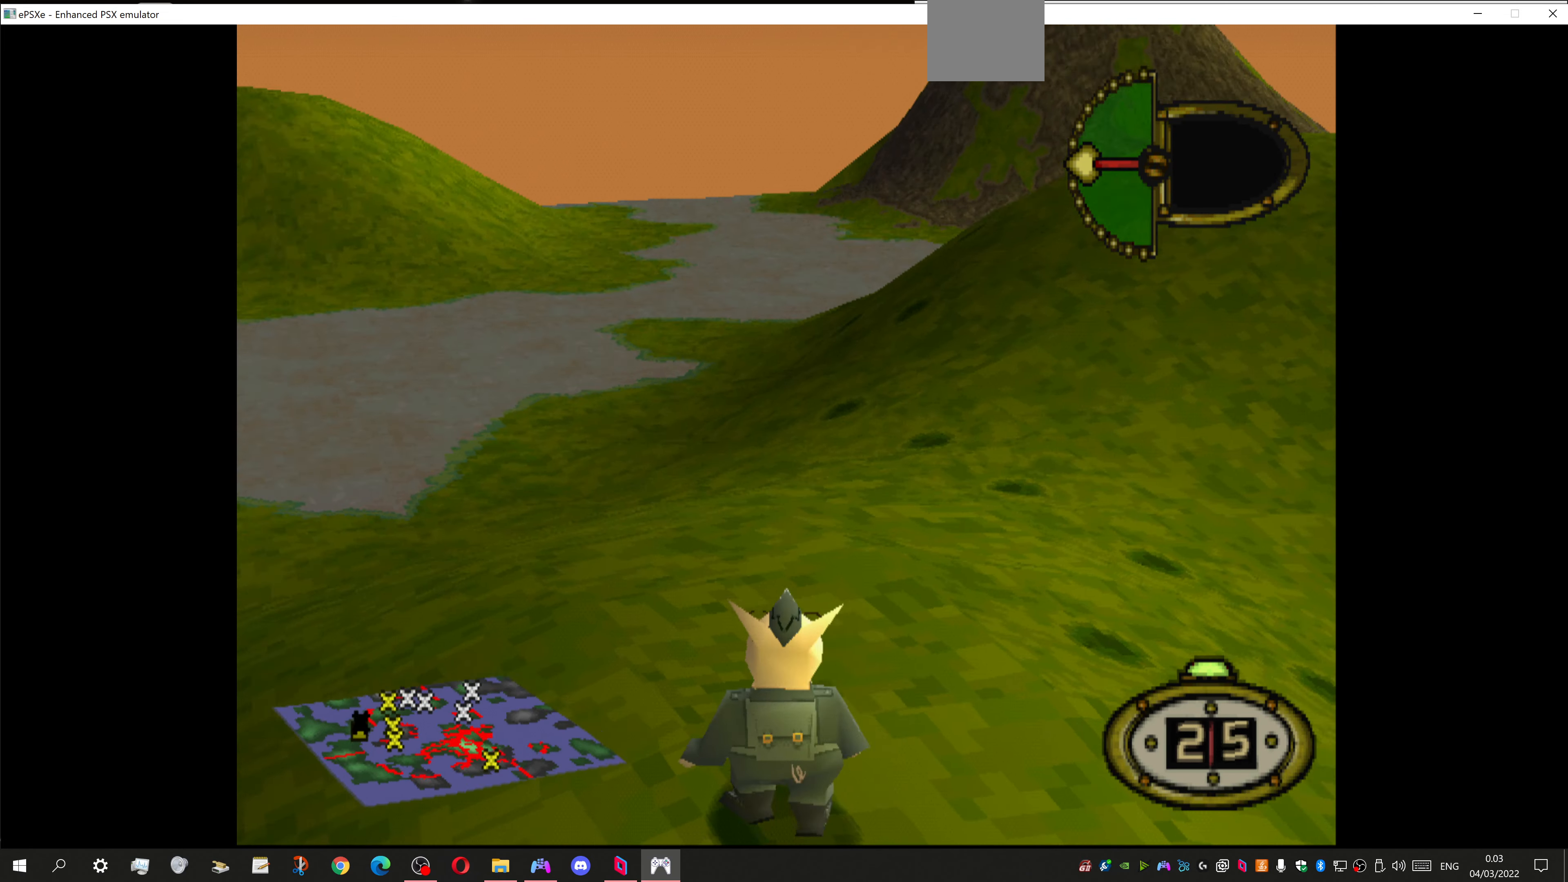
{"buttons": ["DPAD_UP"], "left_stick": "center", "right_stick": "center", "events": [[67, "DPAD_LEFT", "up"]]}